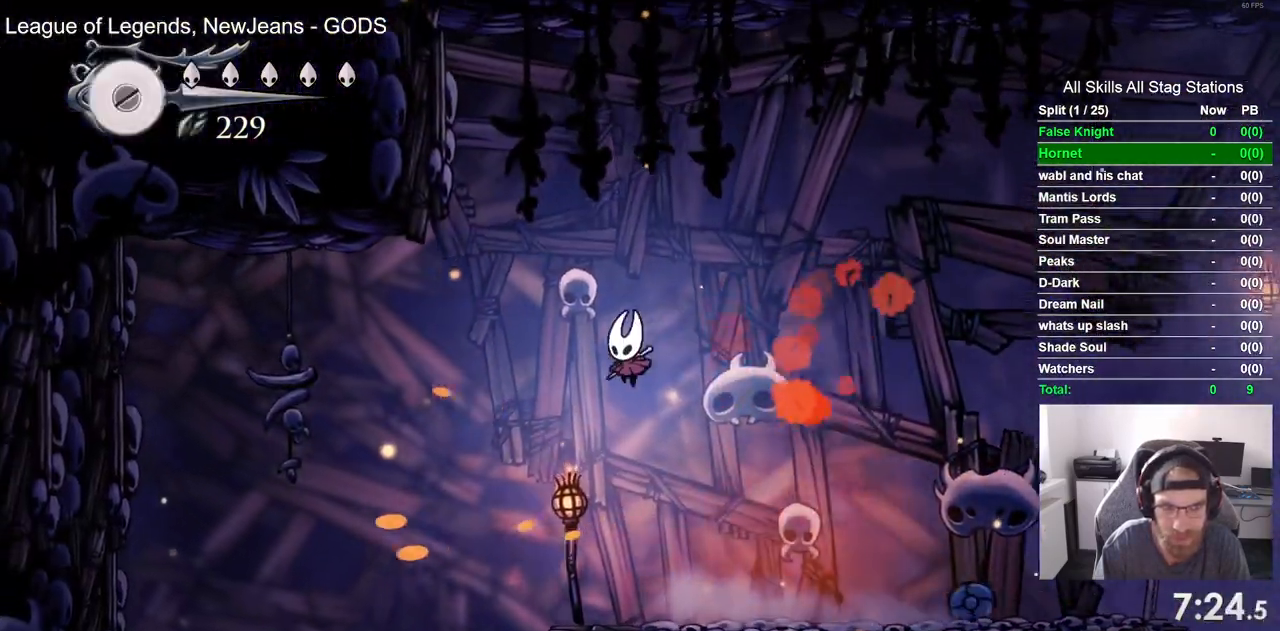
Gameplay with a controller (PlayStation layout); each line is a JSON object with the inputs held at the frame after it. "events" lists button and stick changes between this image and that frame as [ms after this image, input, new state], when the widget could be followed in between.
{"buttons": ["DPAD_LEFT"], "left_stick": "center", "right_stick": "center", "events": [[283, "DPAD_LEFT", "up"], [483, "DPAD_LEFT", "down"]]}
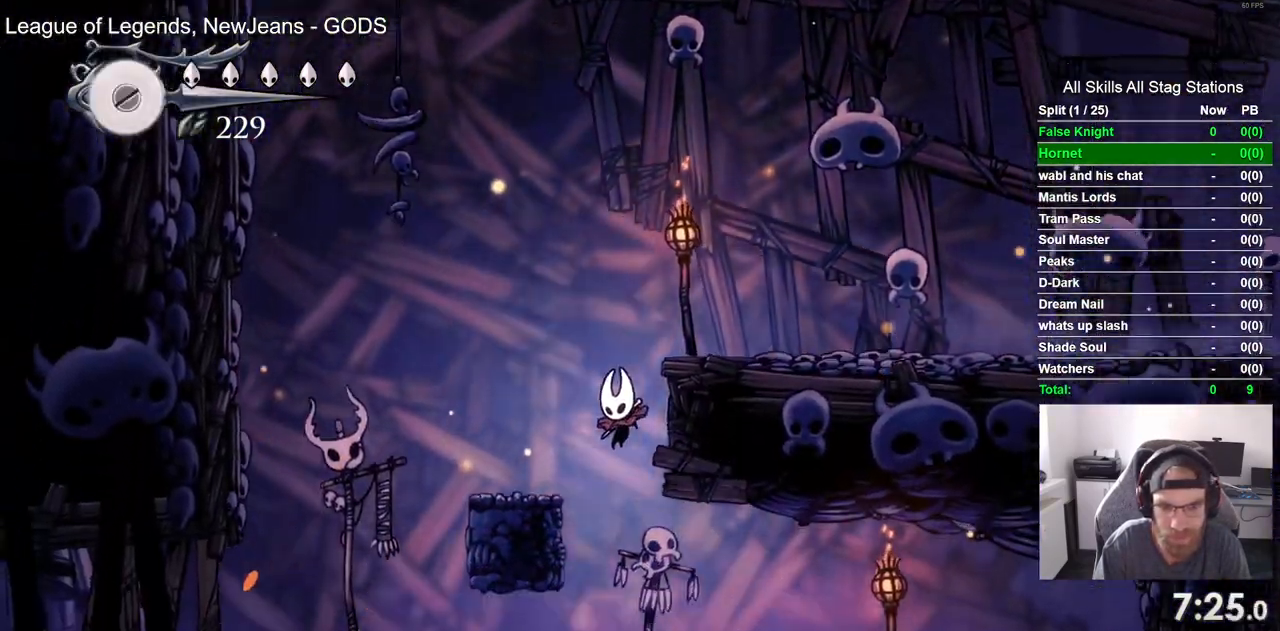
{"buttons": ["CROSS", "DPAD_RIGHT"], "left_stick": "center", "right_stick": "center", "events": [[83, "DPAD_LEFT", "up"], [250, "DPAD_RIGHT", "down"], [400, "CROSS", "down"]]}
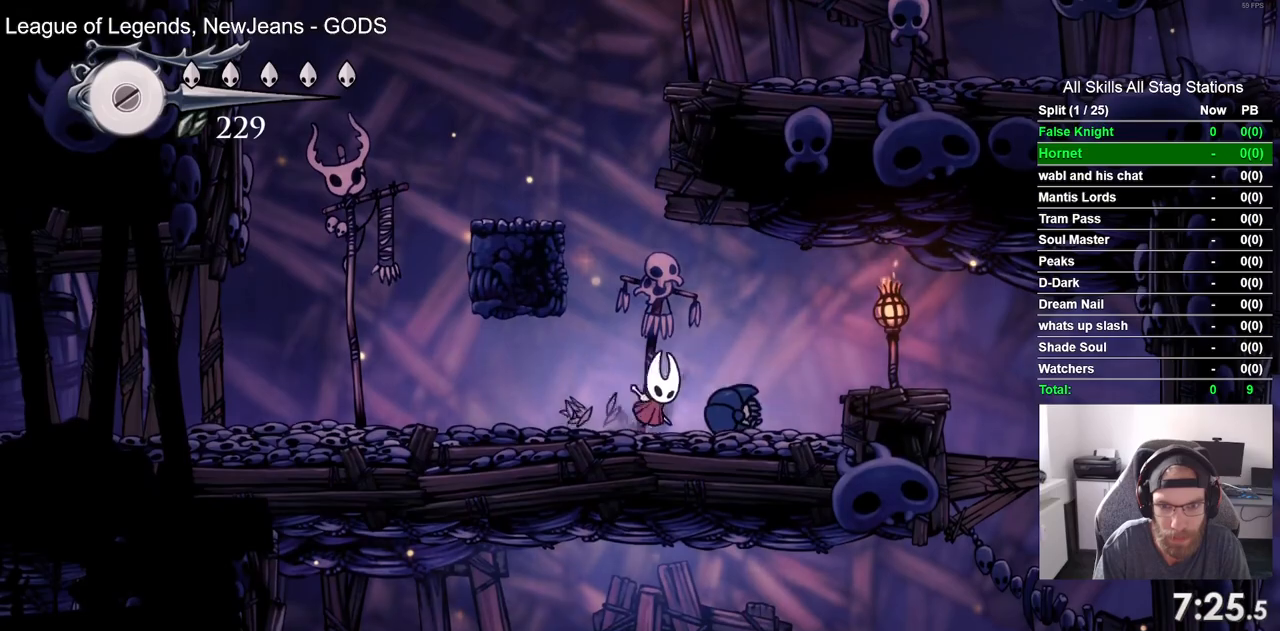
{"buttons": ["CROSS", "DPAD_RIGHT"], "left_stick": "center", "right_stick": "center", "events": []}
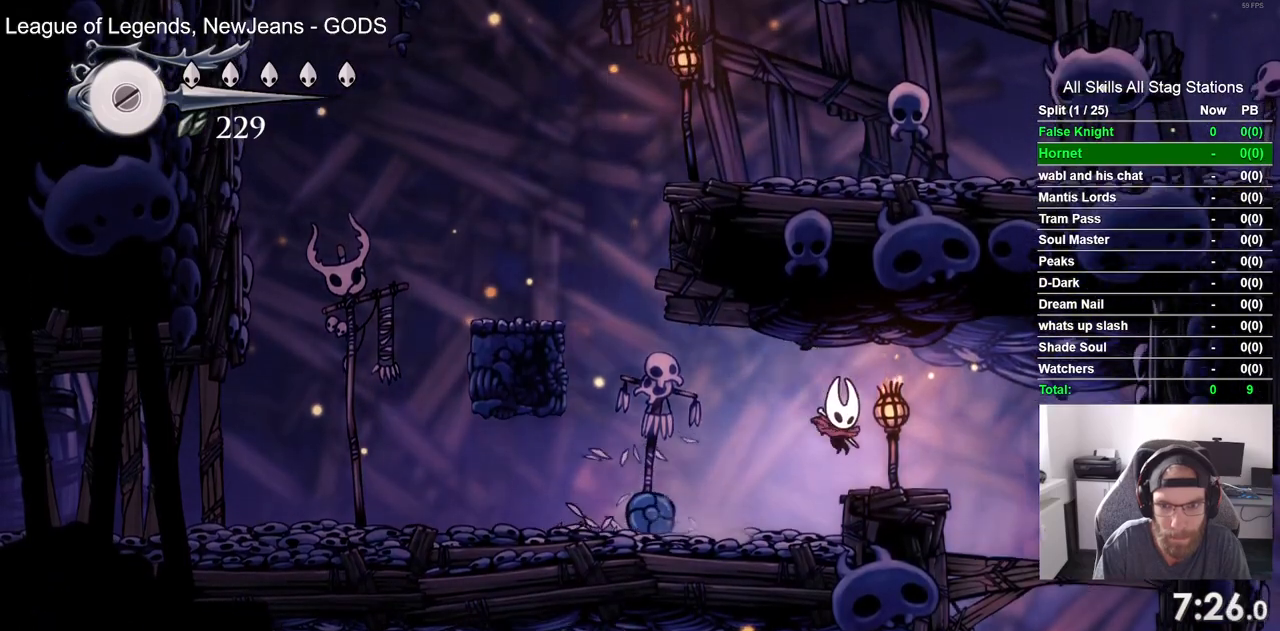
{"buttons": ["SQUARE", "DPAD_LEFT"], "left_stick": "center", "right_stick": "center", "events": [[150, "CROSS", "up"], [233, "DPAD_DOWN", "down"], [350, "DPAD_RIGHT", "up"], [450, "DPAD_LEFT", "down"], [450, "SQUARE", "down"], [500, "DPAD_DOWN", "up"]]}
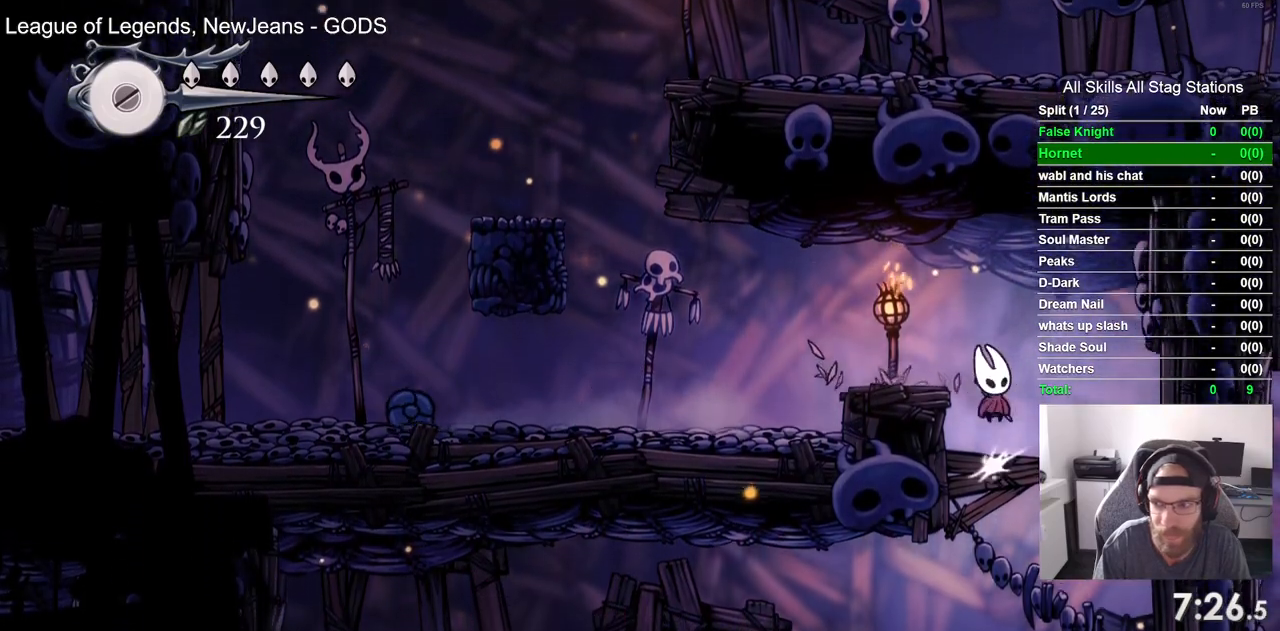
{"buttons": ["DPAD_LEFT"], "left_stick": "center", "right_stick": "center", "events": [[83, "SQUARE", "up"]]}
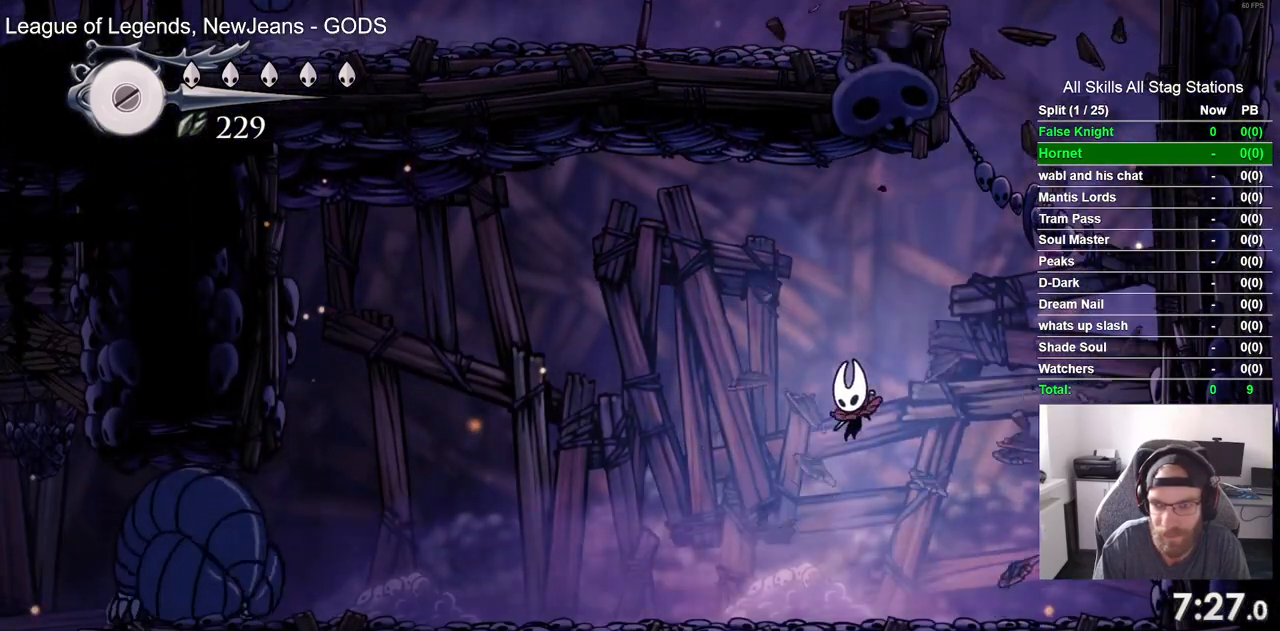
{"buttons": ["DPAD_LEFT"], "left_stick": "center", "right_stick": "center", "events": [[100, "R1", "down"], [283, "R1", "up"]]}
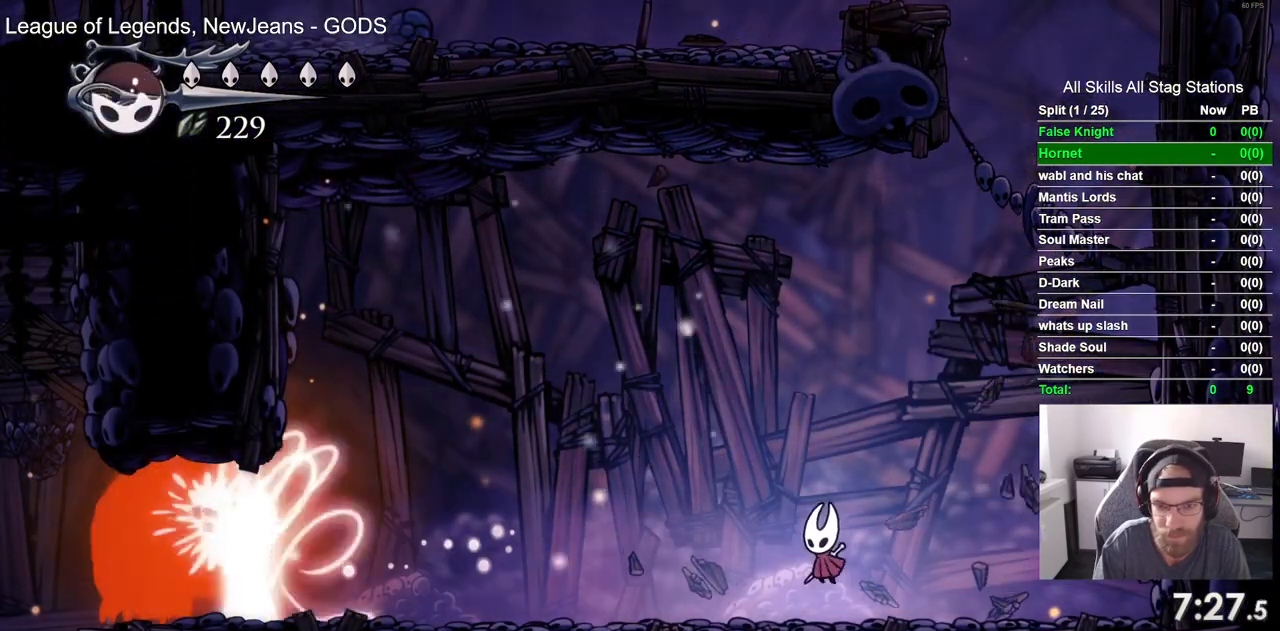
{"buttons": [], "left_stick": "center", "right_stick": "center", "events": [[67, "R1", "down"], [183, "DPAD_LEFT", "up"], [183, "R1", "up"]]}
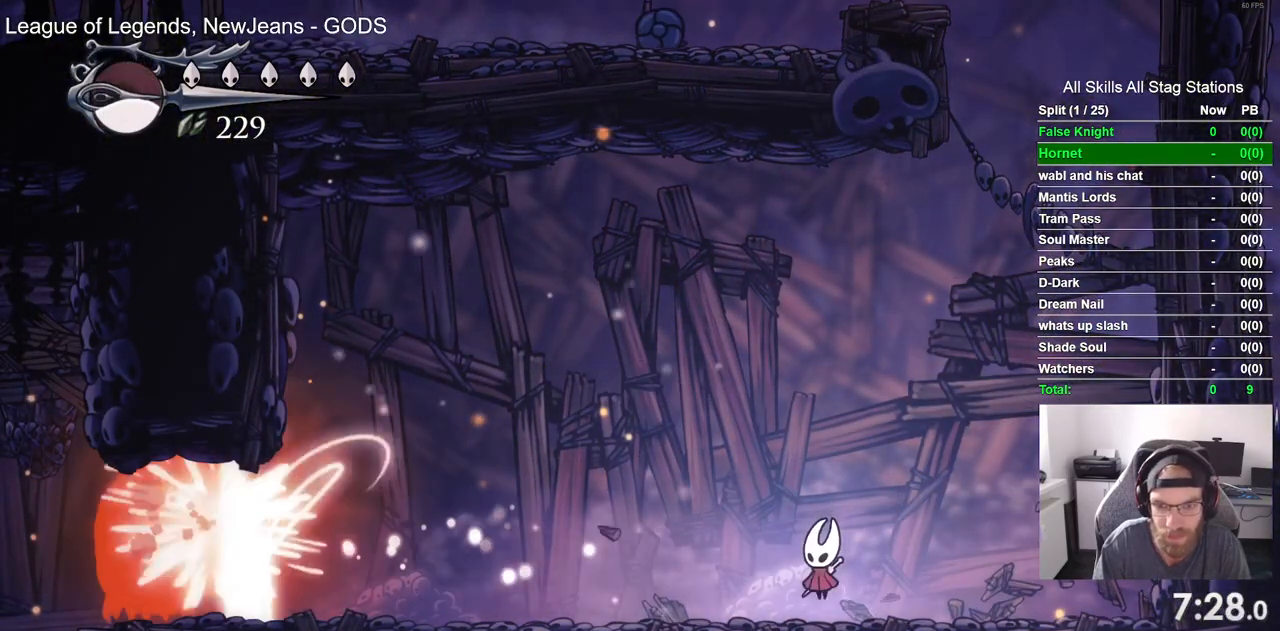
{"buttons": [], "left_stick": "center", "right_stick": "center", "events": [[350, "DPAD_LEFT", "down"], [400, "DPAD_LEFT", "up"]]}
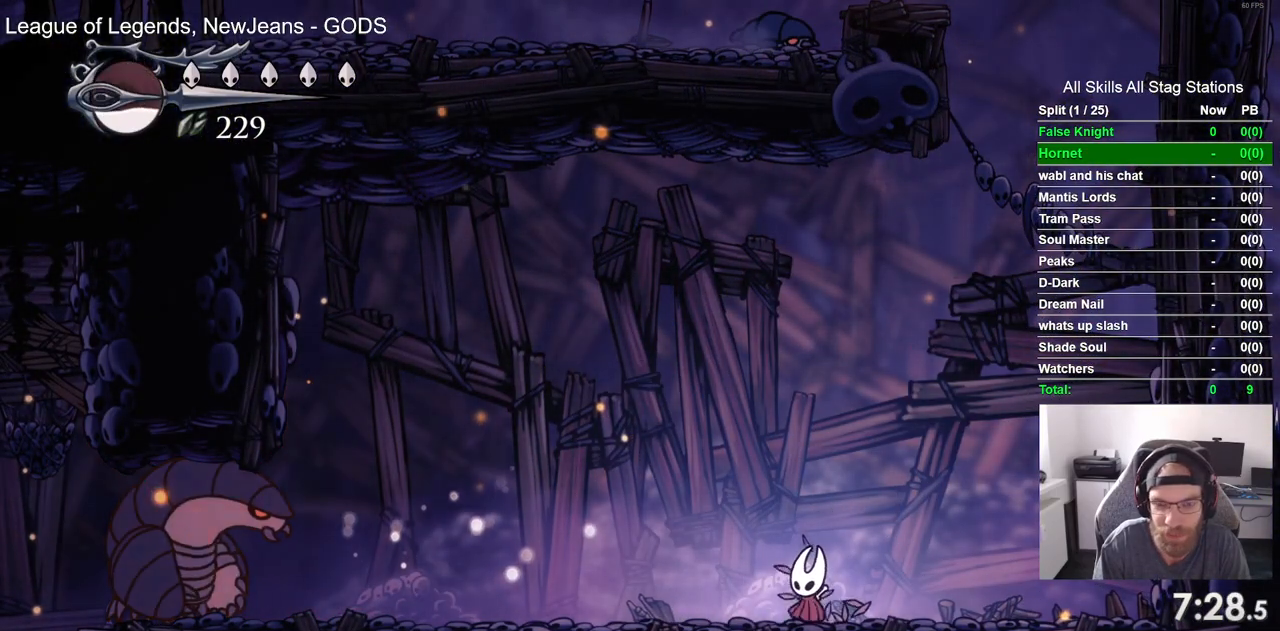
{"buttons": [], "left_stick": "center", "right_stick": "center", "events": []}
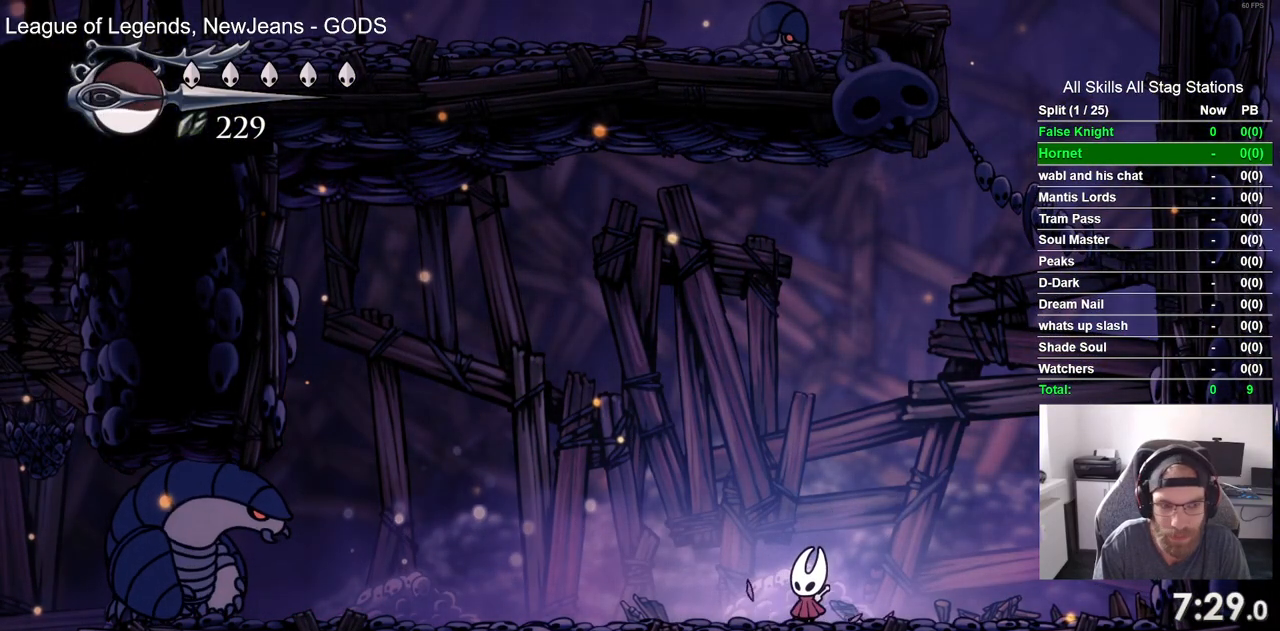
{"buttons": ["DPAD_LEFT"], "left_stick": "center", "right_stick": "center", "events": [[483, "DPAD_LEFT", "down"]]}
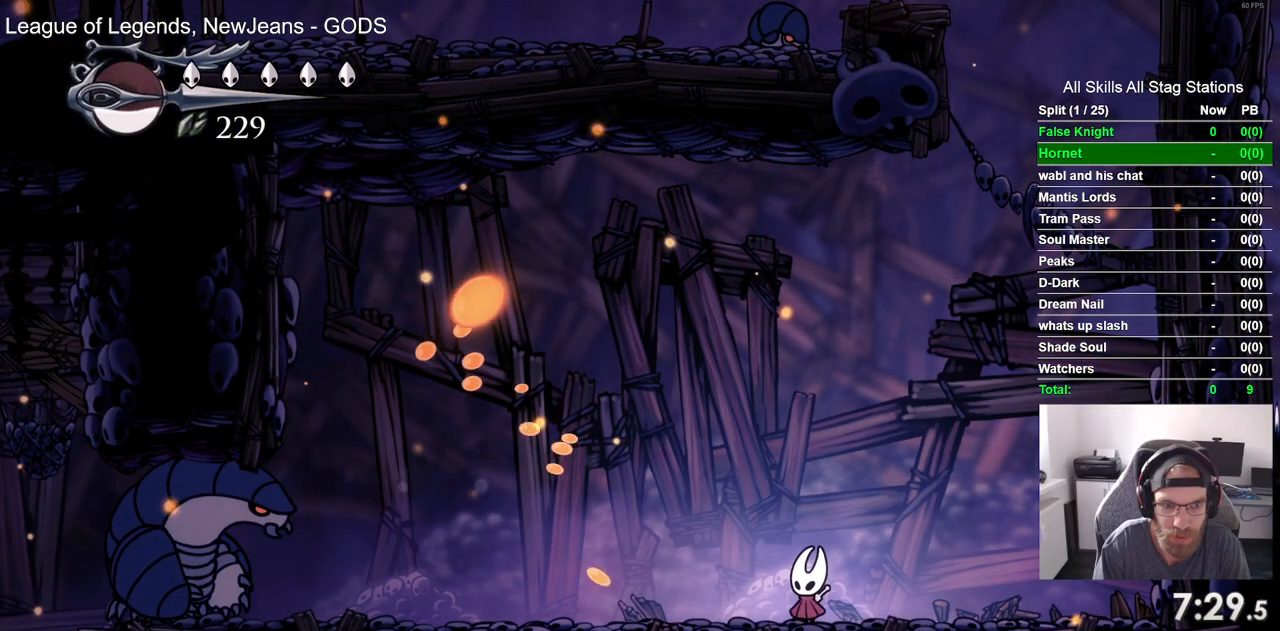
{"buttons": [], "left_stick": "center", "right_stick": "center", "events": [[67, "DPAD_LEFT", "up"], [217, "DPAD_LEFT", "down"], [367, "DPAD_LEFT", "up"]]}
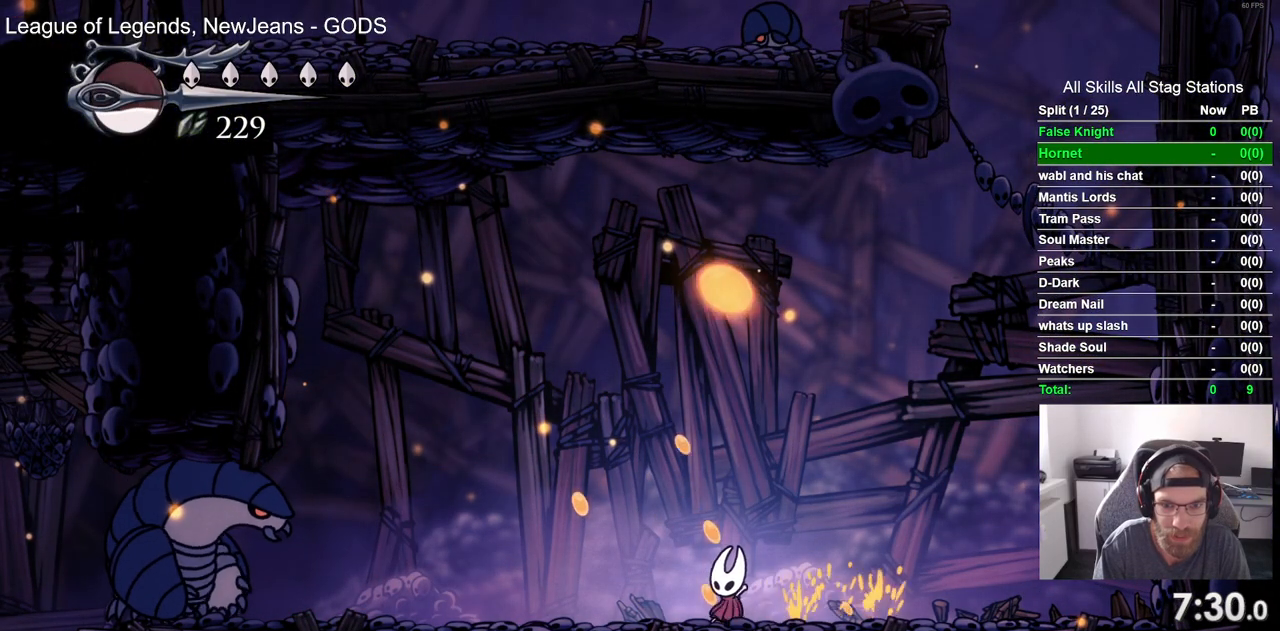
{"buttons": [], "left_stick": "center", "right_stick": "center", "events": []}
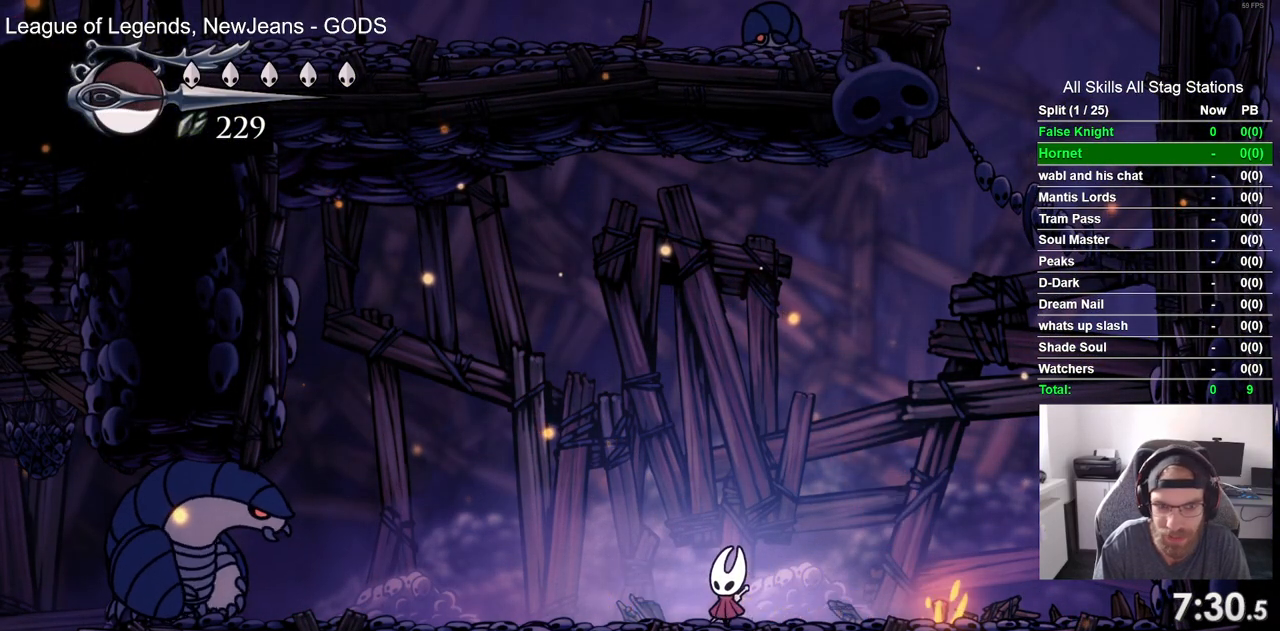
{"buttons": ["DPAD_LEFT"], "left_stick": "center", "right_stick": "center", "events": [[450, "DPAD_LEFT", "down"]]}
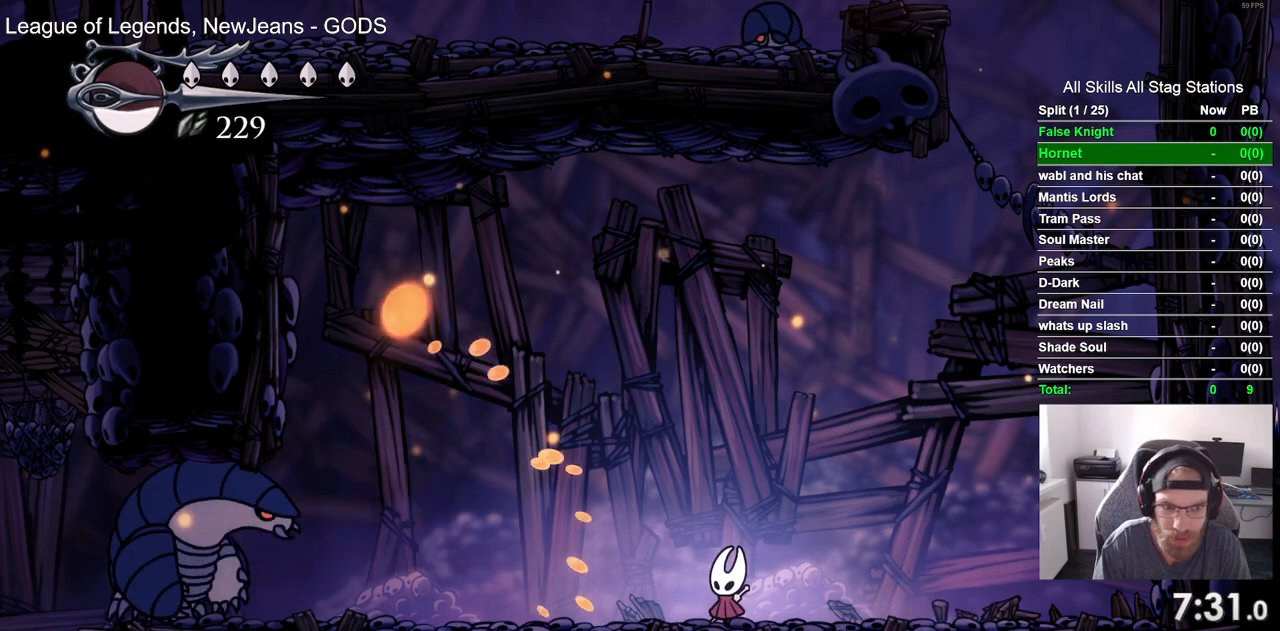
{"buttons": ["CROSS", "DPAD_RIGHT"], "left_stick": "center", "right_stick": "center", "events": [[50, "DPAD_LEFT", "up"], [233, "DPAD_RIGHT", "down"], [350, "CROSS", "down"]]}
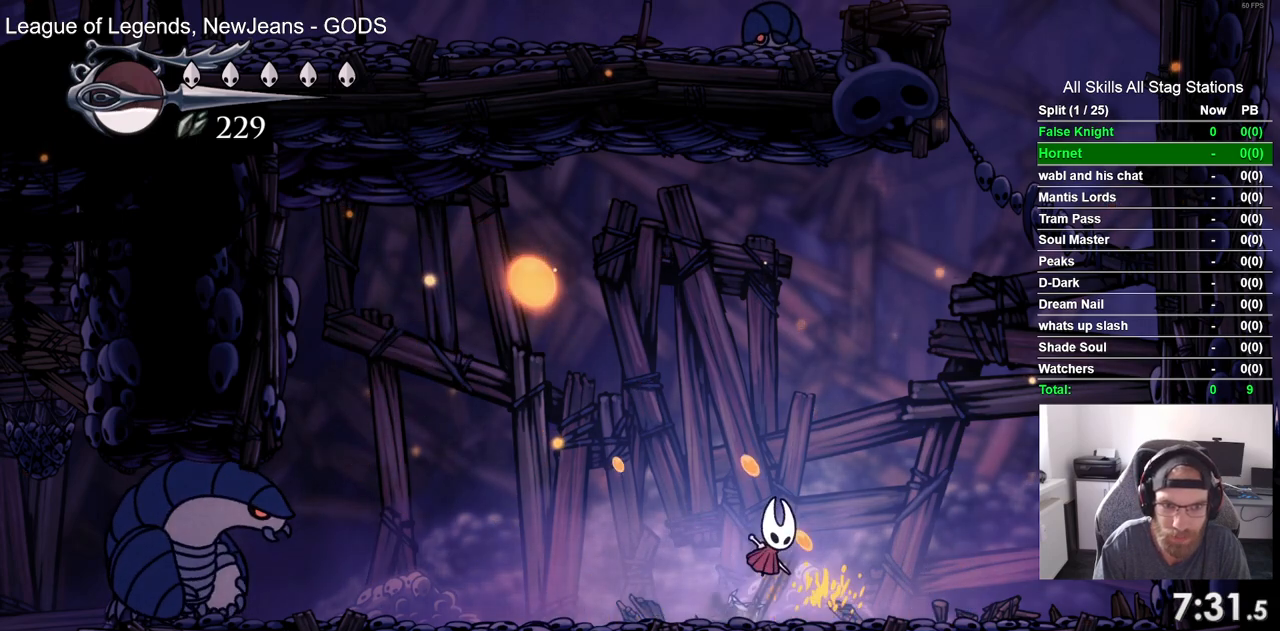
{"buttons": [], "left_stick": "center", "right_stick": "center", "events": [[50, "CROSS", "up"], [83, "DPAD_RIGHT", "up"]]}
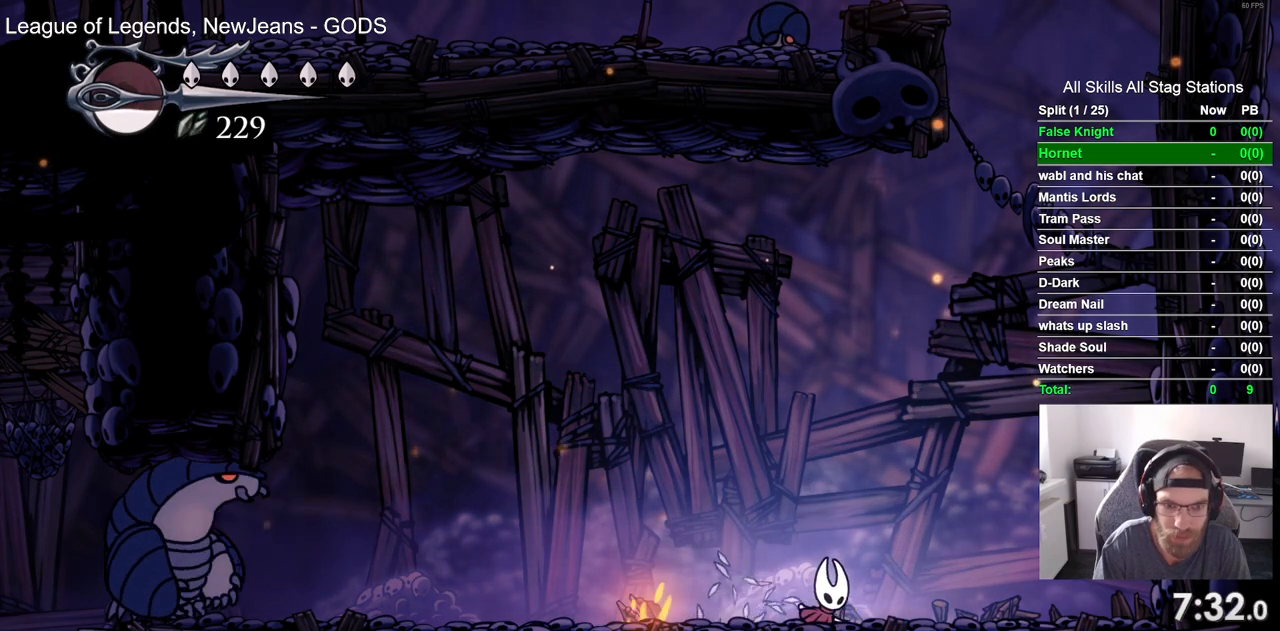
{"buttons": ["DPAD_LEFT"], "left_stick": "center", "right_stick": "center", "events": [[33, "DPAD_LEFT", "down"]]}
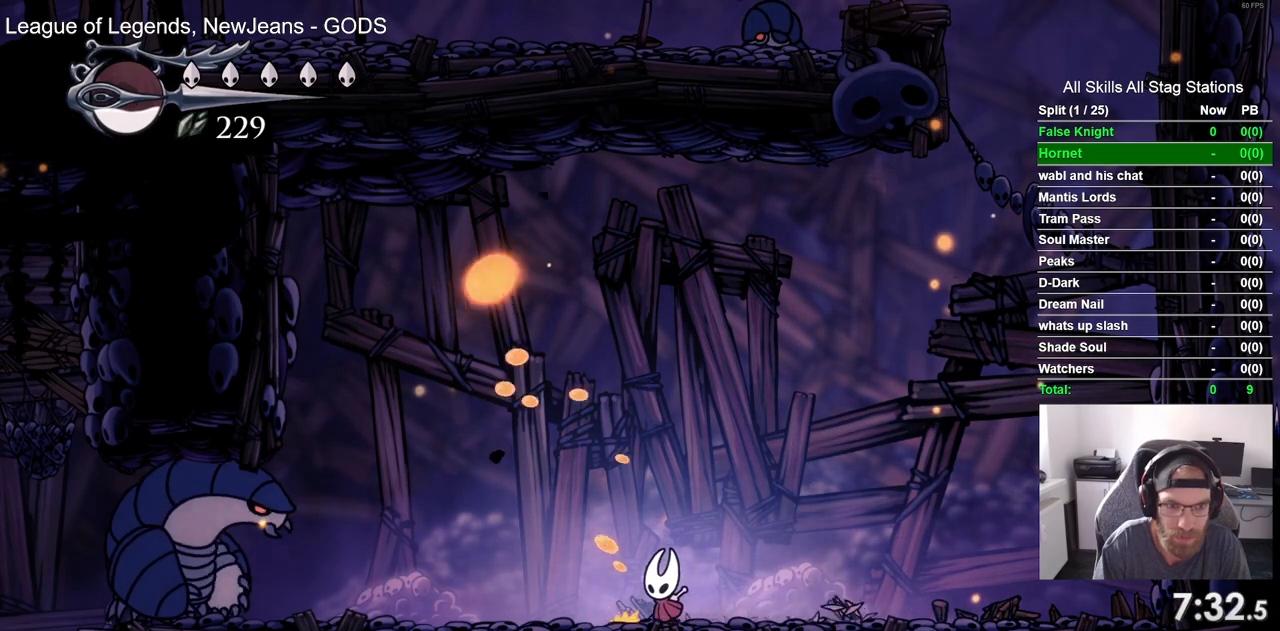
{"buttons": [], "left_stick": "center", "right_stick": "center", "events": [[17, "DPAD_LEFT", "up"], [433, "DPAD_RIGHT", "down"], [483, "DPAD_RIGHT", "up"]]}
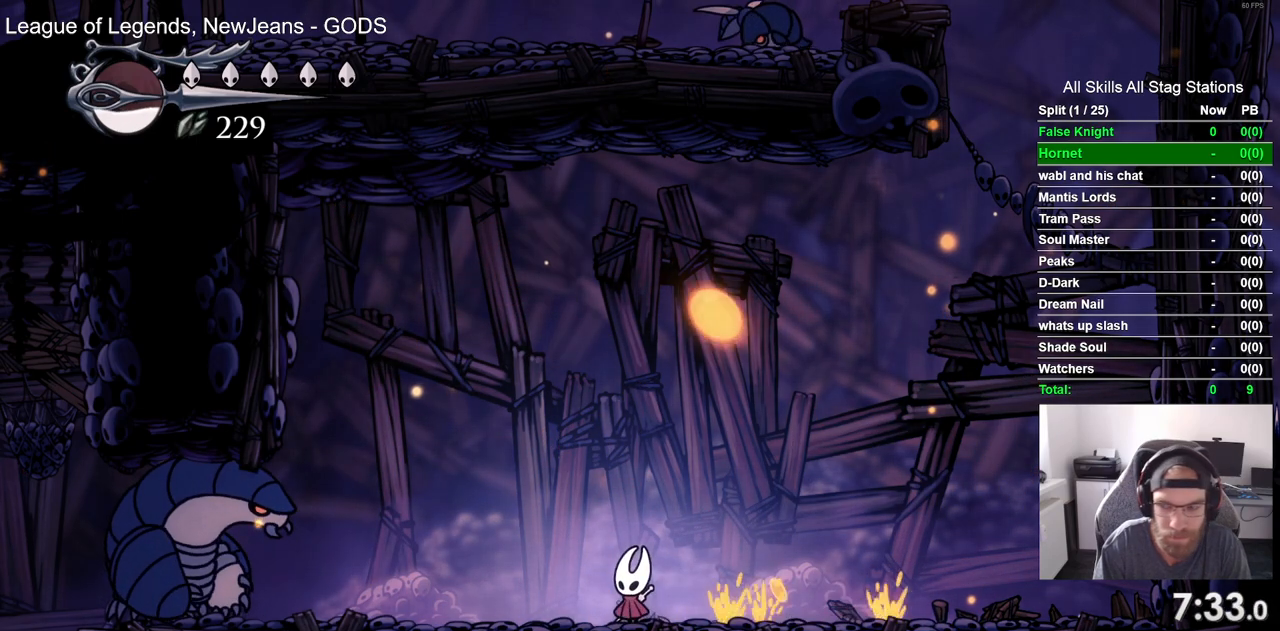
{"buttons": [], "left_stick": "center", "right_stick": "center", "events": []}
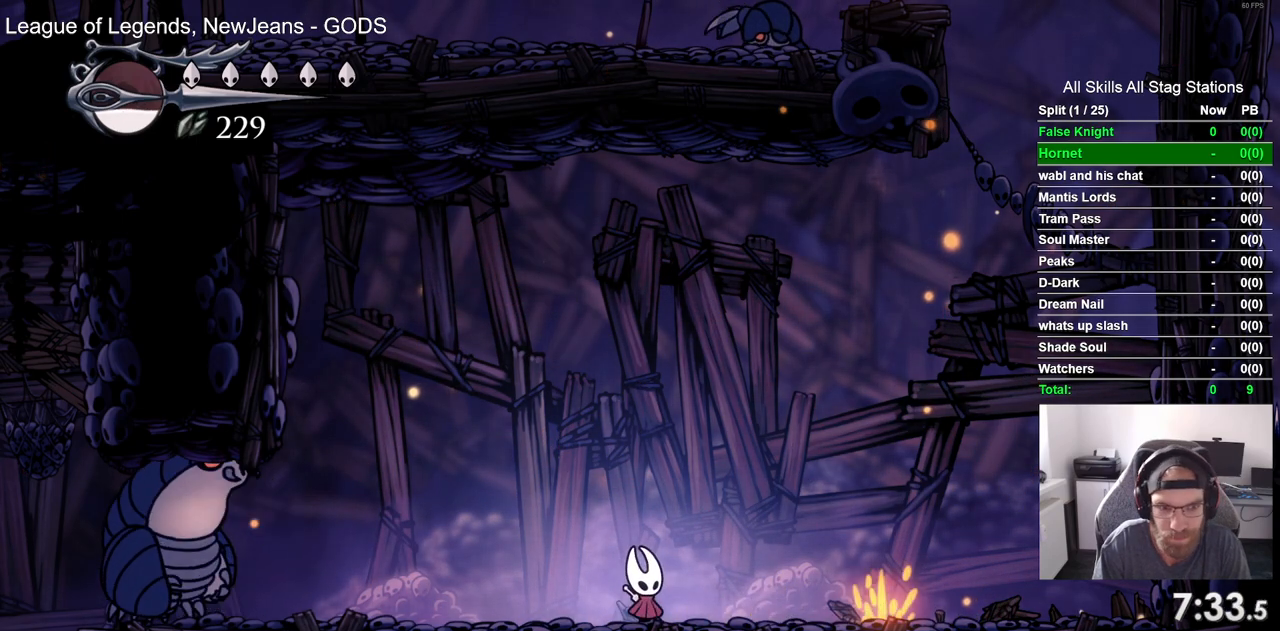
{"buttons": ["DPAD_LEFT"], "left_stick": "center", "right_stick": "center", "events": [[17, "DPAD_RIGHT", "down"], [117, "DPAD_RIGHT", "up"], [267, "DPAD_LEFT", "down"]]}
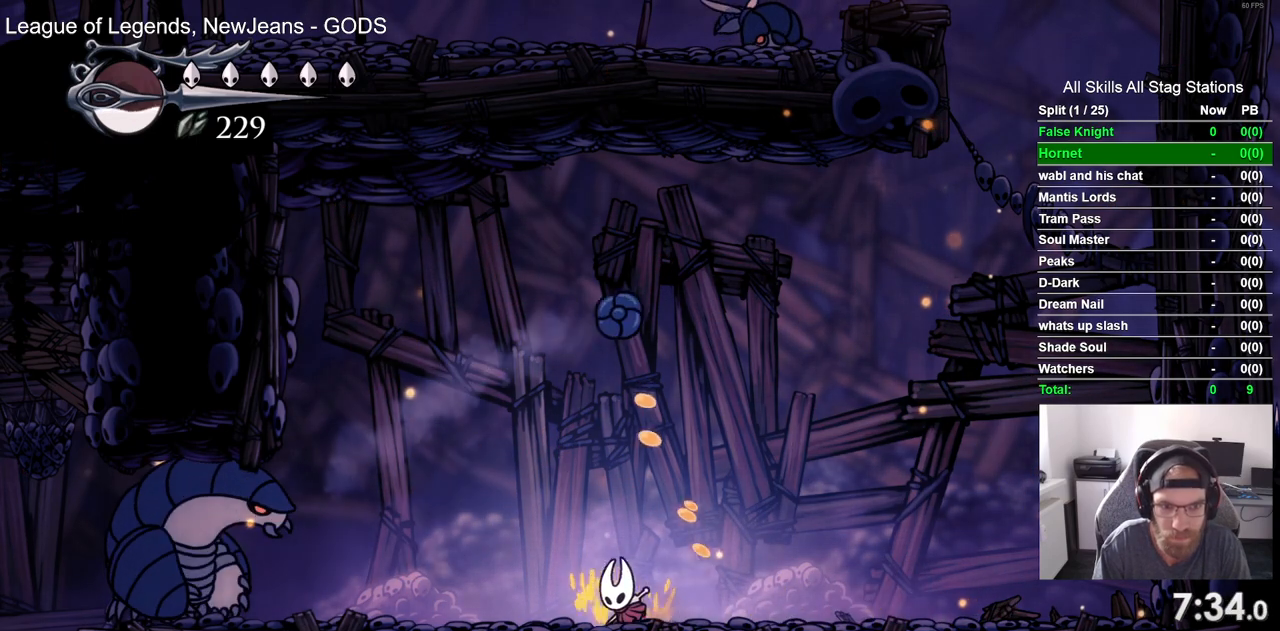
{"buttons": ["DPAD_LEFT"], "left_stick": "center", "right_stick": "center", "events": []}
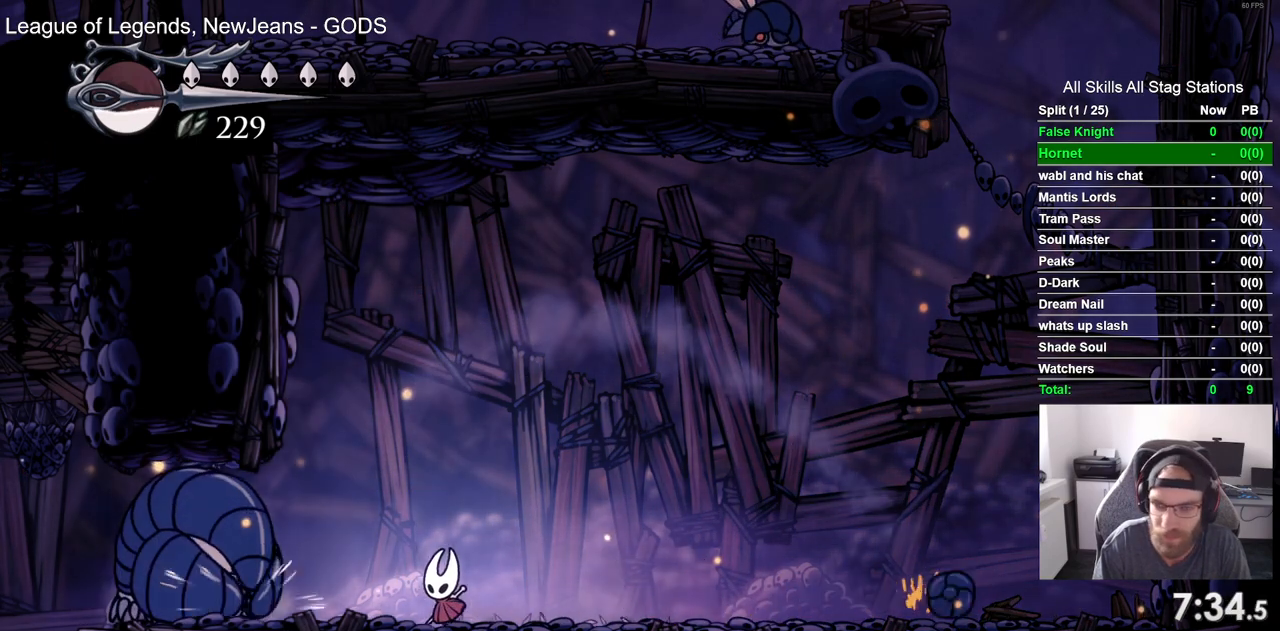
{"buttons": [], "left_stick": "center", "right_stick": "center", "events": [[33, "DPAD_LEFT", "up"], [333, "DPAD_LEFT", "down"], [433, "DPAD_LEFT", "up"]]}
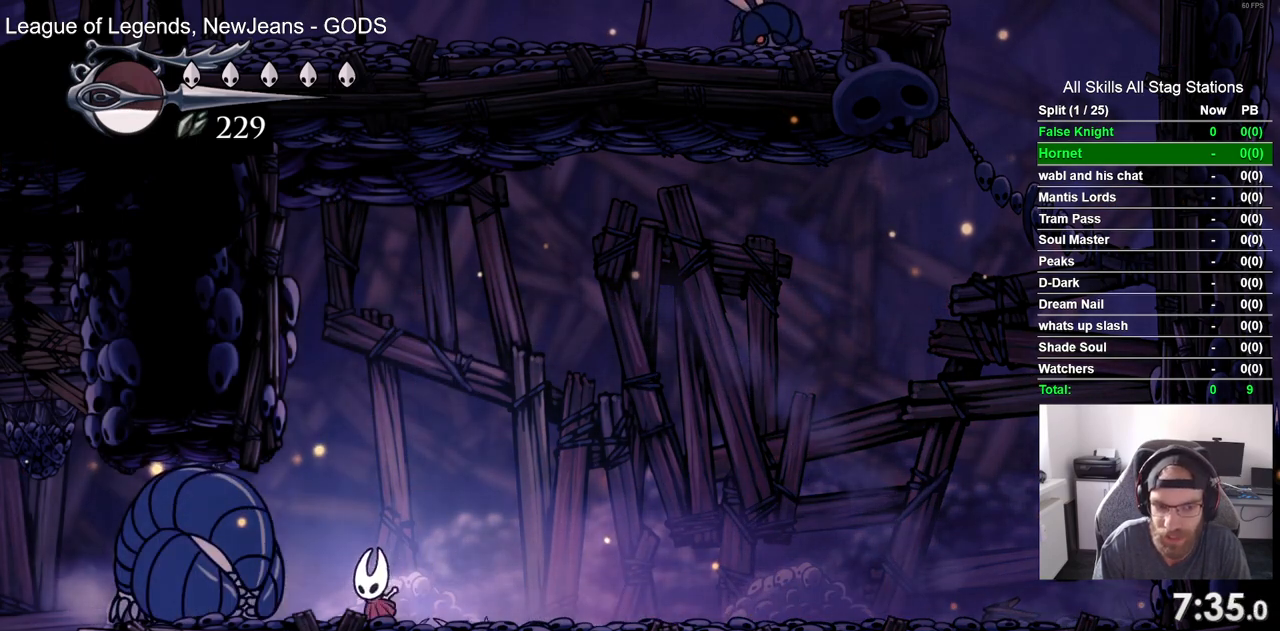
{"buttons": [], "left_stick": "center", "right_stick": "center", "events": [[133, "DPAD_RIGHT", "down"], [183, "DPAD_RIGHT", "up"]]}
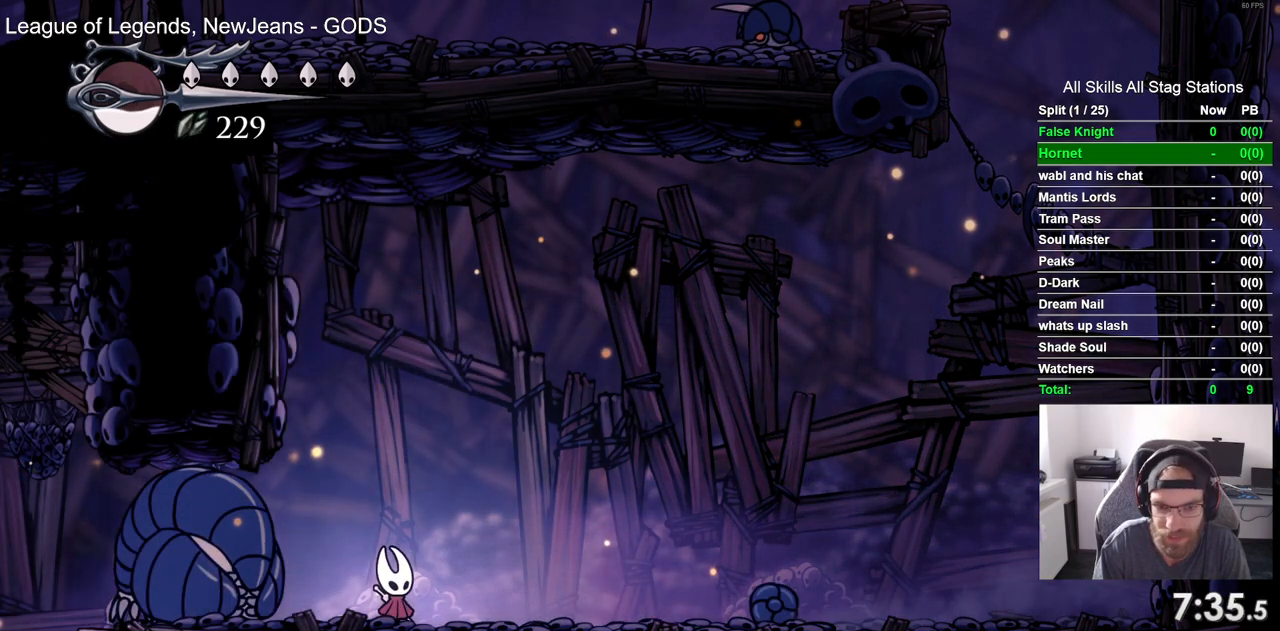
{"buttons": [], "left_stick": "center", "right_stick": "center", "events": [[217, "DPAD_RIGHT", "down"], [267, "SQUARE", "down"], [367, "DPAD_RIGHT", "up"], [433, "SQUARE", "up"]]}
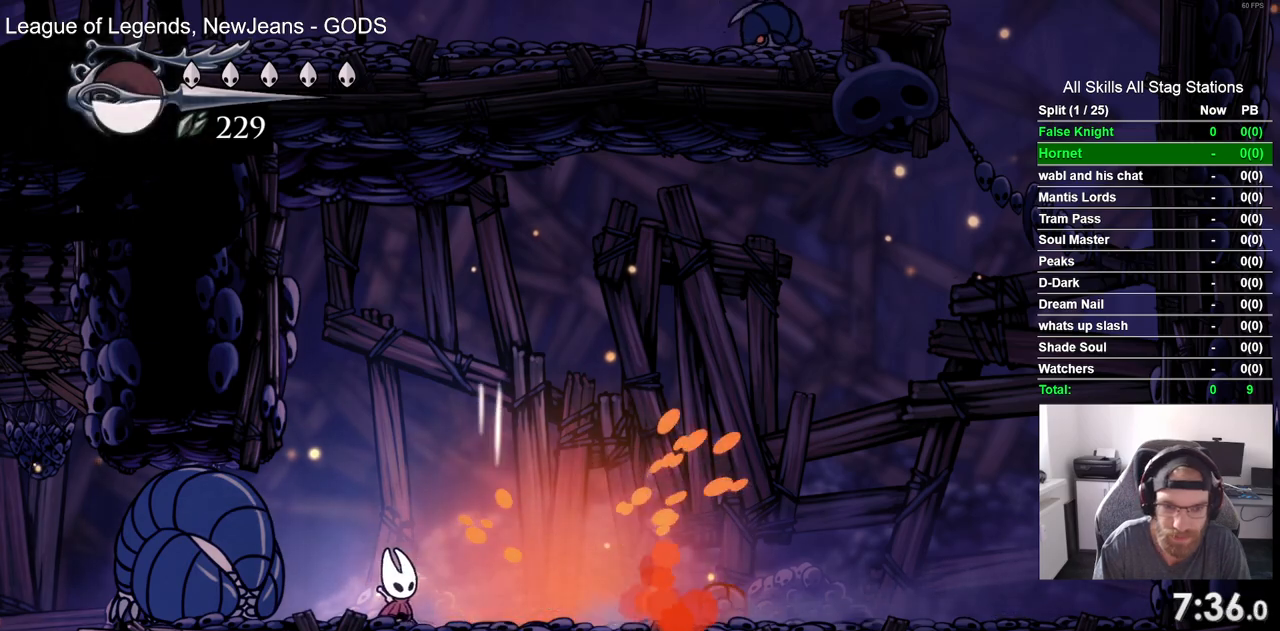
{"buttons": ["DPAD_RIGHT"], "left_stick": "center", "right_stick": "center", "events": [[67, "DPAD_RIGHT", "down"], [300, "SQUARE", "down"], [317, "DPAD_RIGHT", "up"], [433, "SQUARE", "up"], [500, "DPAD_RIGHT", "down"]]}
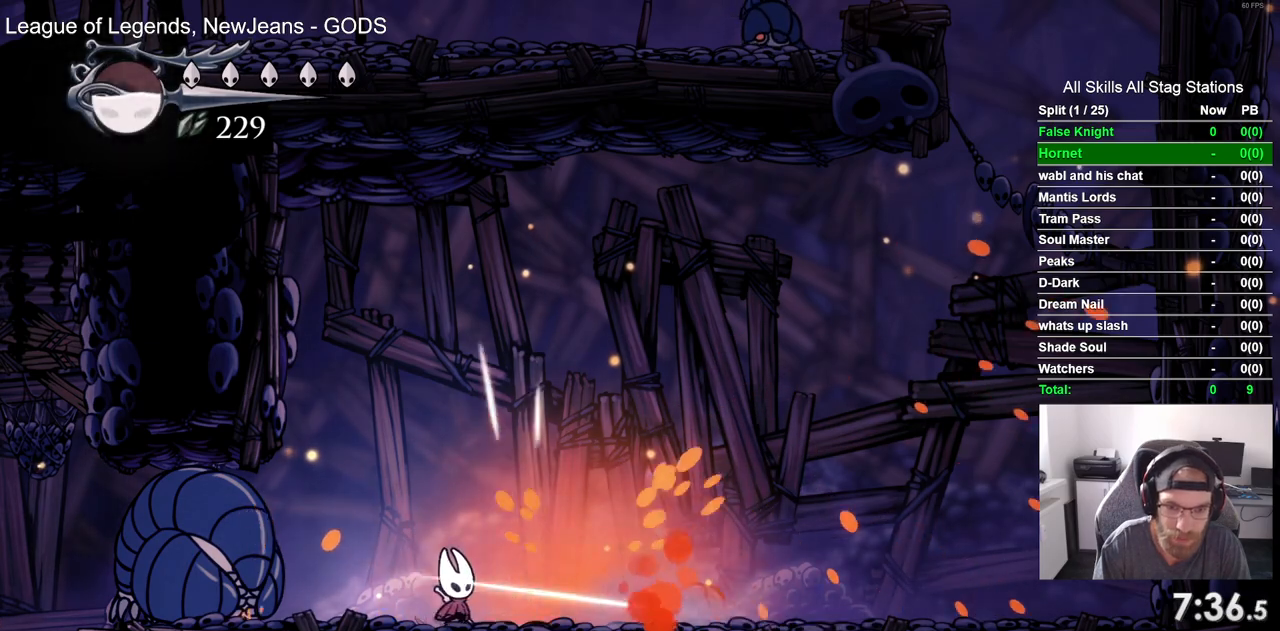
{"buttons": ["DPAD_RIGHT"], "left_stick": "center", "right_stick": "center", "events": [[250, "SQUARE", "down"], [367, "SQUARE", "up"]]}
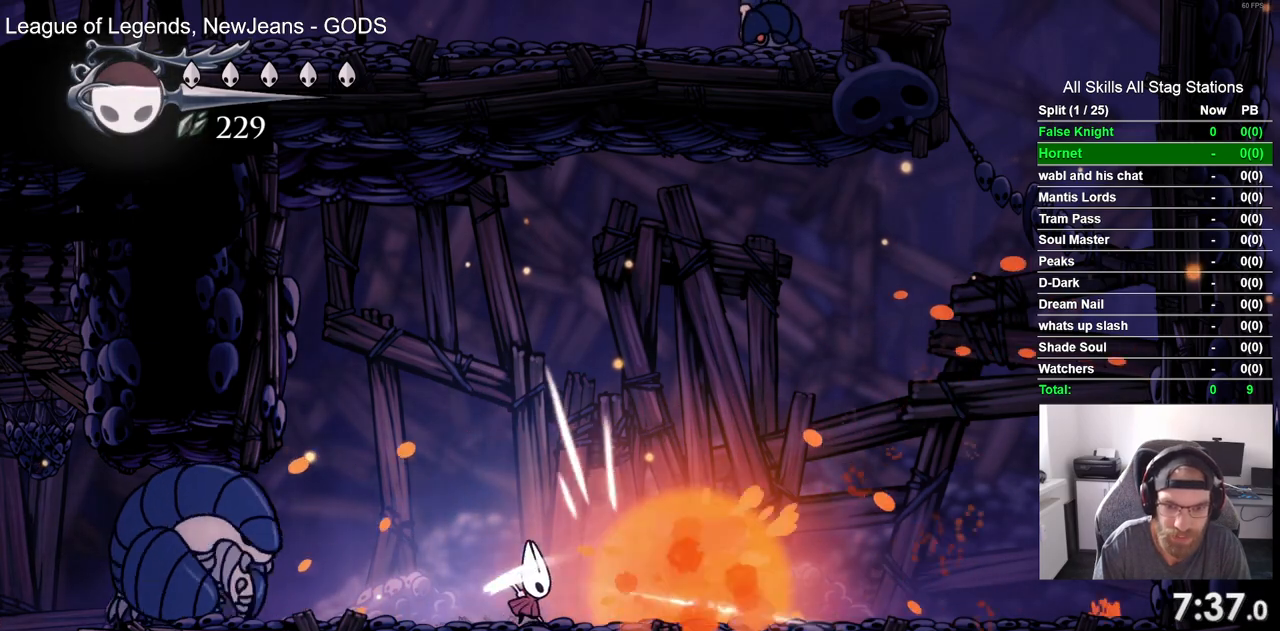
{"buttons": ["DPAD_RIGHT"], "left_stick": "center", "right_stick": "center", "events": []}
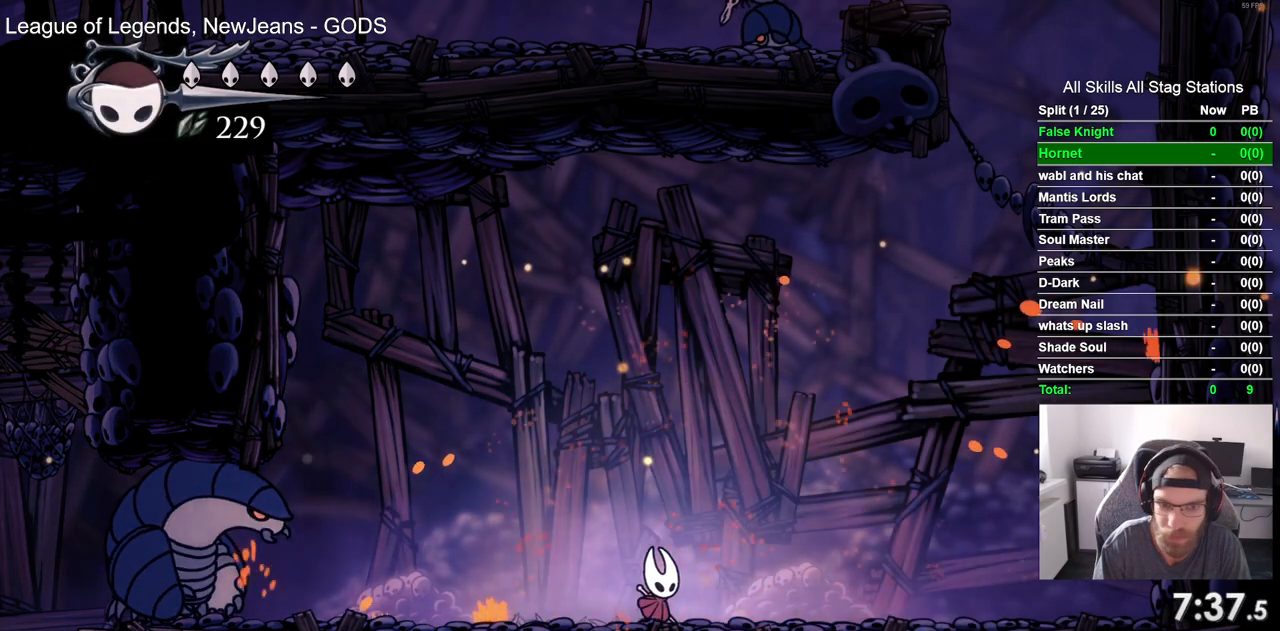
{"buttons": [], "left_stick": "center", "right_stick": "center", "events": [[150, "DPAD_LEFT", "down"], [150, "DPAD_RIGHT", "up"], [267, "DPAD_LEFT", "up"], [283, "R1", "down"], [400, "R1", "up"]]}
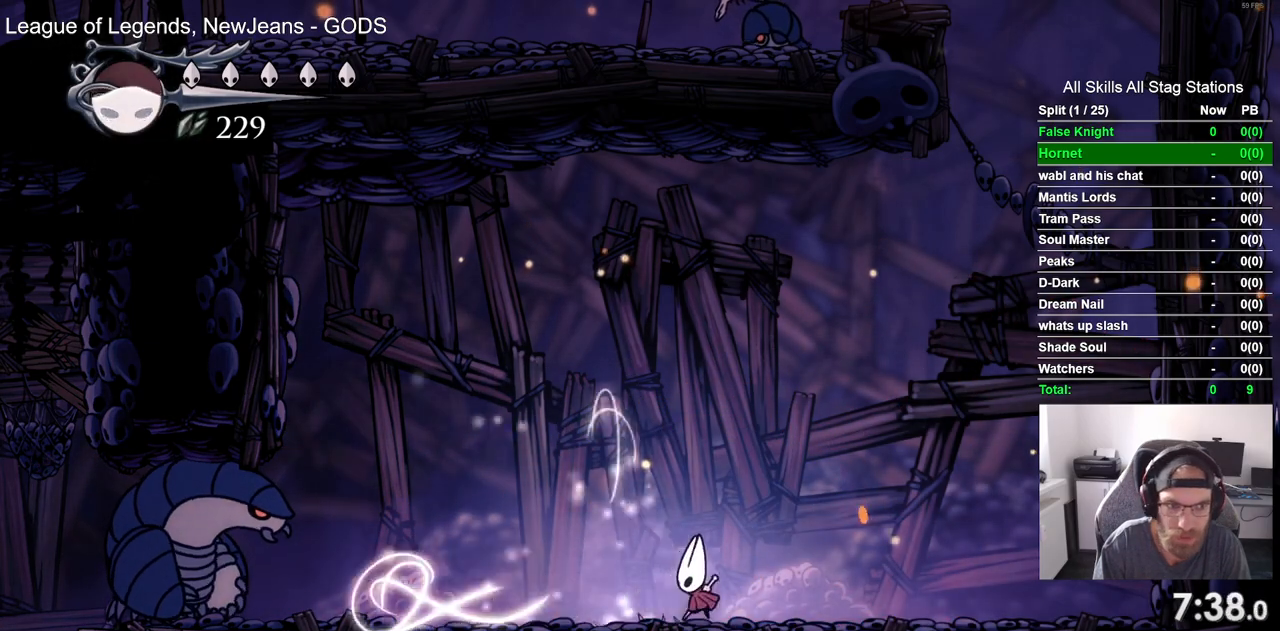
{"buttons": [], "left_stick": "center", "right_stick": "center"}
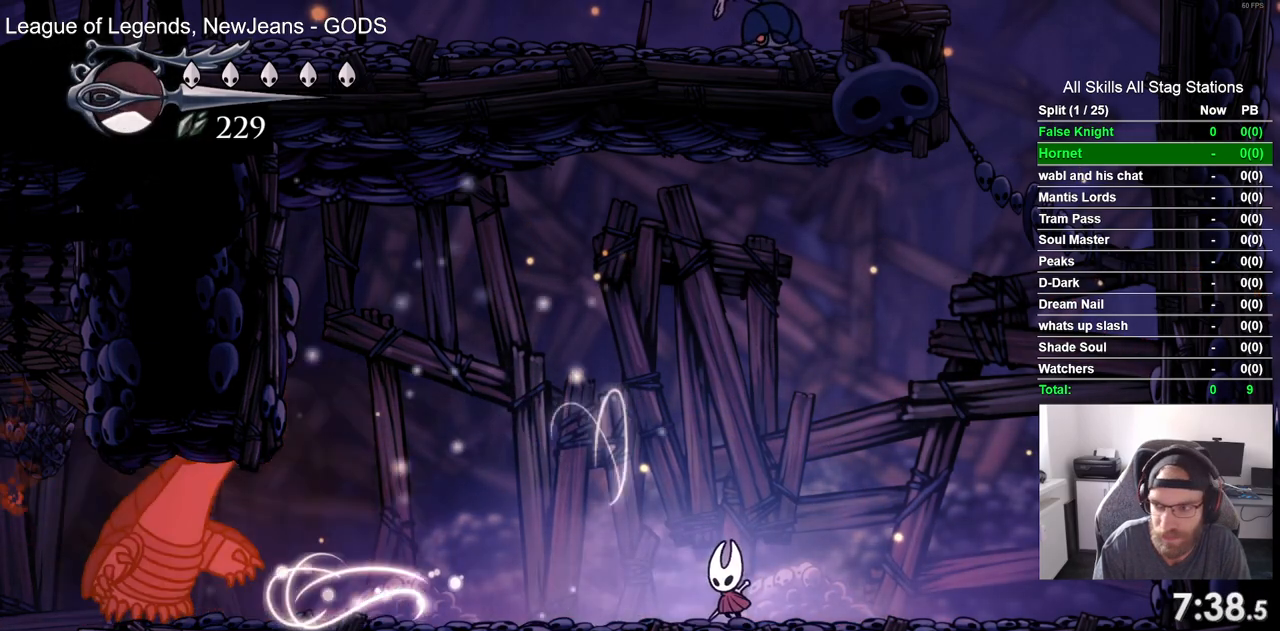
{"buttons": ["DPAD_LEFT"], "left_stick": "center", "right_stick": "center", "events": [[417, "DPAD_LEFT", "down"]]}
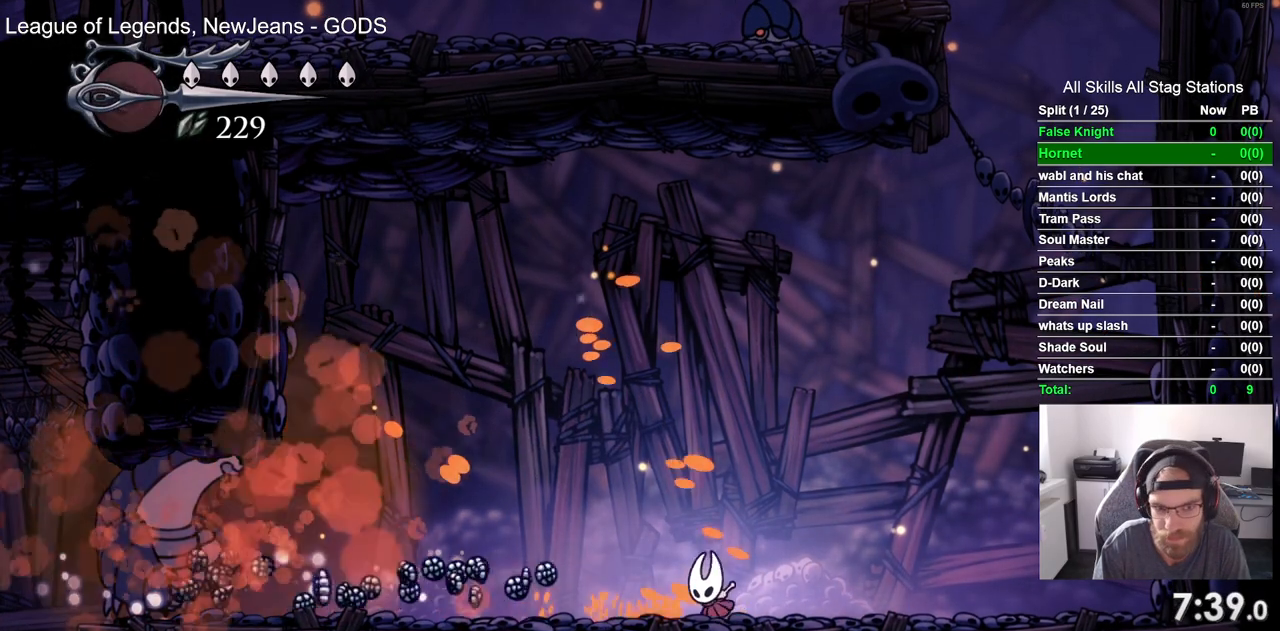
{"buttons": ["DPAD_LEFT"], "left_stick": "center", "right_stick": "center", "events": []}
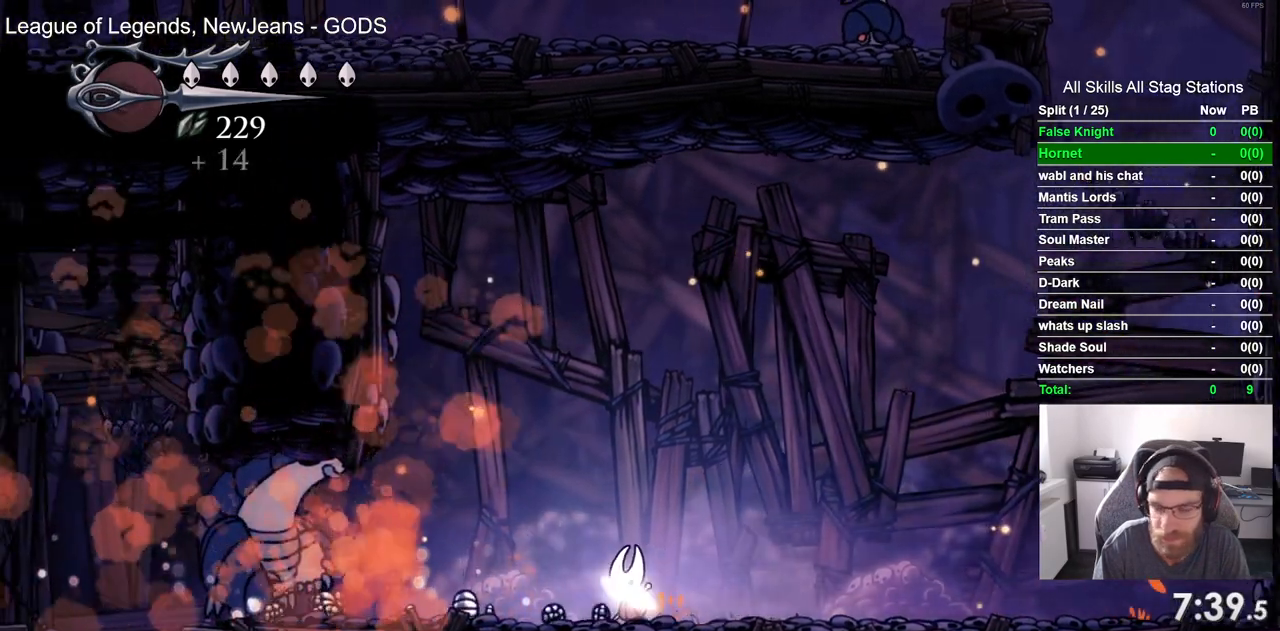
{"buttons": ["DPAD_LEFT"], "left_stick": "center", "right_stick": "center", "events": []}